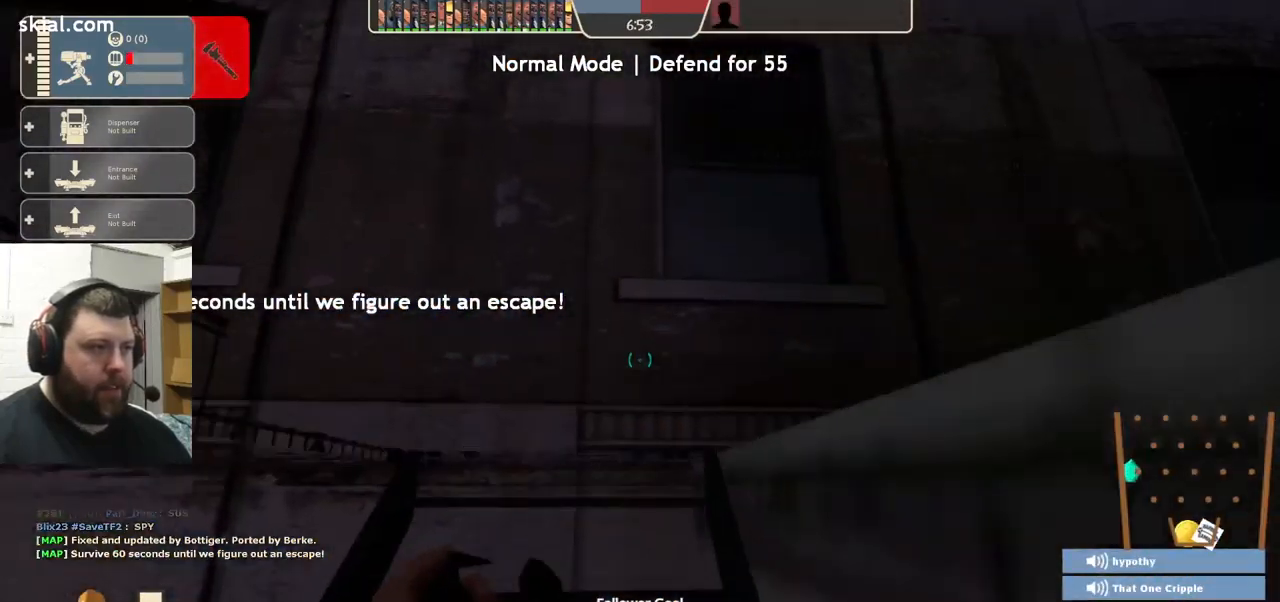
Gameplay with a controller (PlayStation layout); each line is a JSON object with the inputs held at the frame after it. "events" lists button and stick changes between this image and that frame as [ms after this image, input, new state], when the widget could be followed in between. Not read: R1 R3.
{"buttons": [], "left_stick": "up", "right_stick": "right", "events": [[333, "CROSS", "up"], [483, "right_stick", "right"]]}
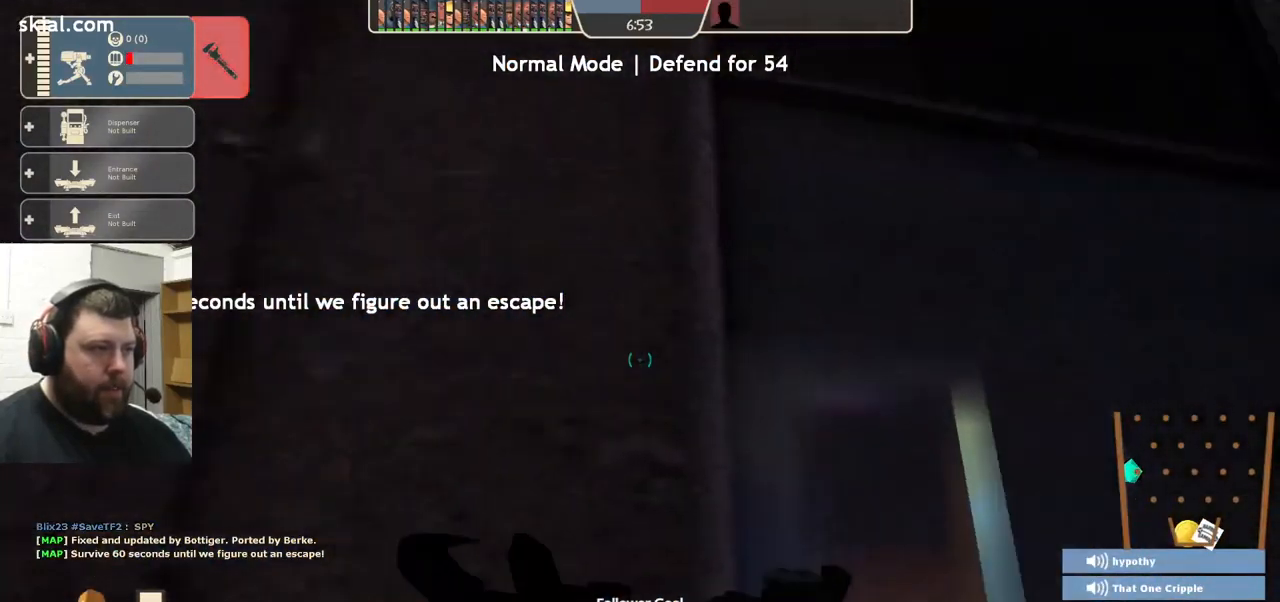
{"buttons": [], "left_stick": "center", "right_stick": "right", "events": [[166, "right_stick", "up-right"], [250, "left_stick", "center"], [316, "right_stick", "center"], [383, "DPAD_LEFT", "down"], [450, "DPAD_LEFT", "up"], [466, "right_stick", "right"]]}
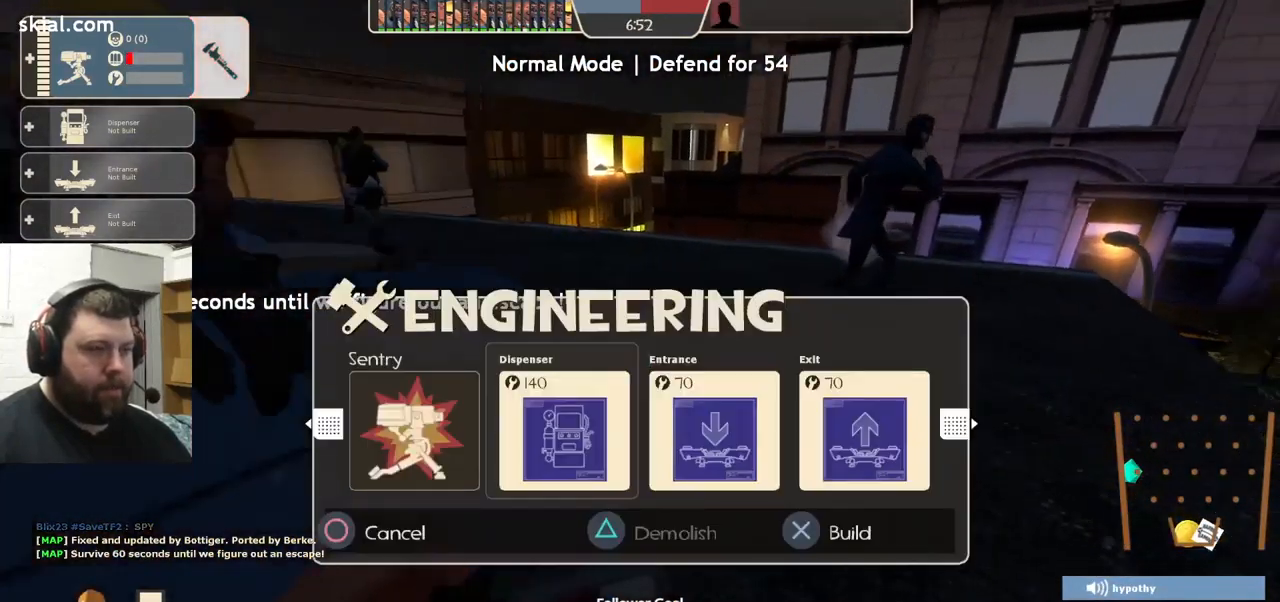
{"buttons": ["R2"], "left_stick": "center", "right_stick": "center", "events": [[300, "right_stick", "center"], [350, "R2", "down"]]}
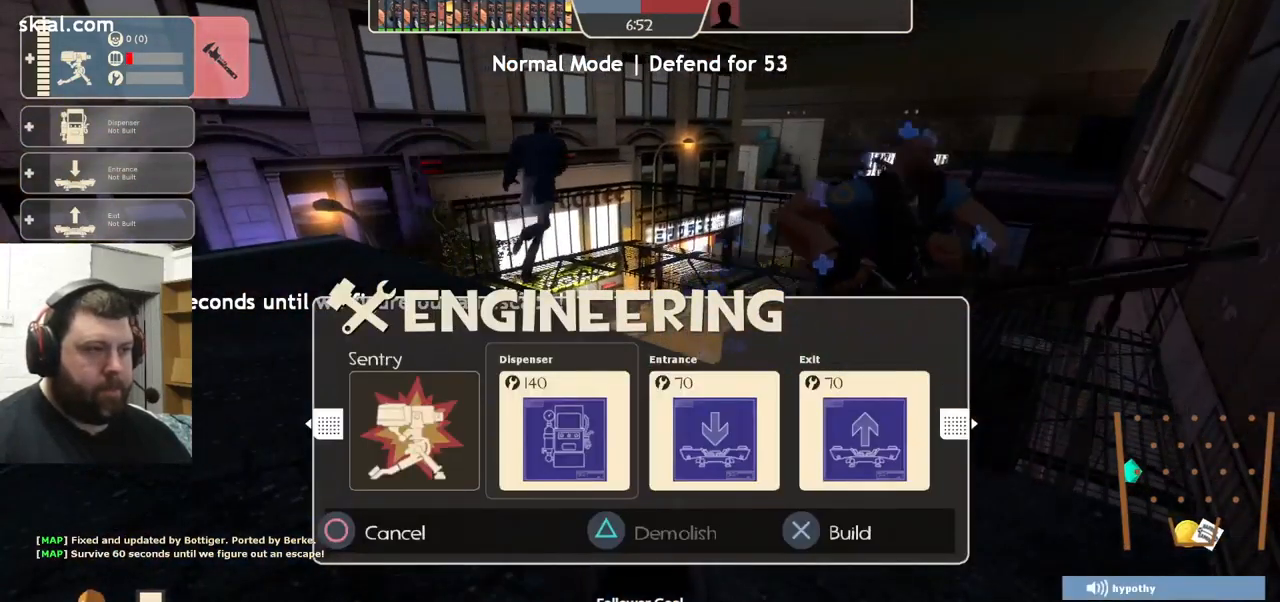
{"buttons": [], "left_stick": "center", "right_stick": "center", "events": [[16, "R2", "up"], [50, "right_stick", "right"], [400, "right_stick", "center"]]}
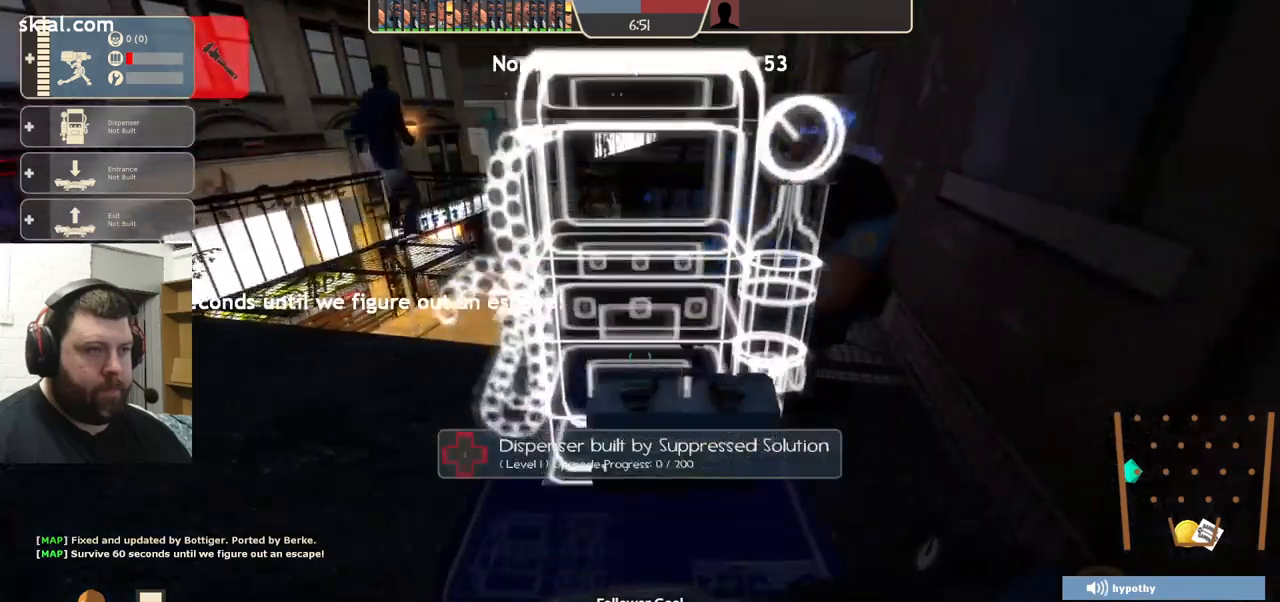
{"buttons": ["R2"], "left_stick": "center", "right_stick": "center", "events": [[417, "R2", "down"]]}
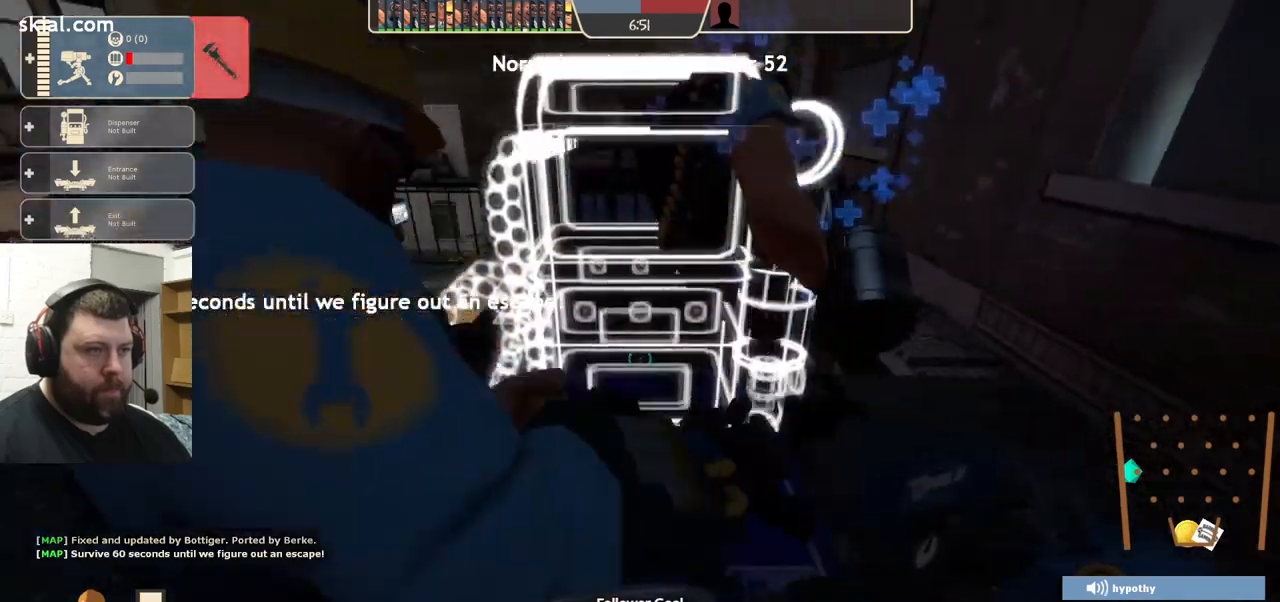
{"buttons": [], "left_stick": "center", "right_stick": "center", "events": [[83, "R2", "up"], [133, "R2", "down"], [417, "R2", "up"]]}
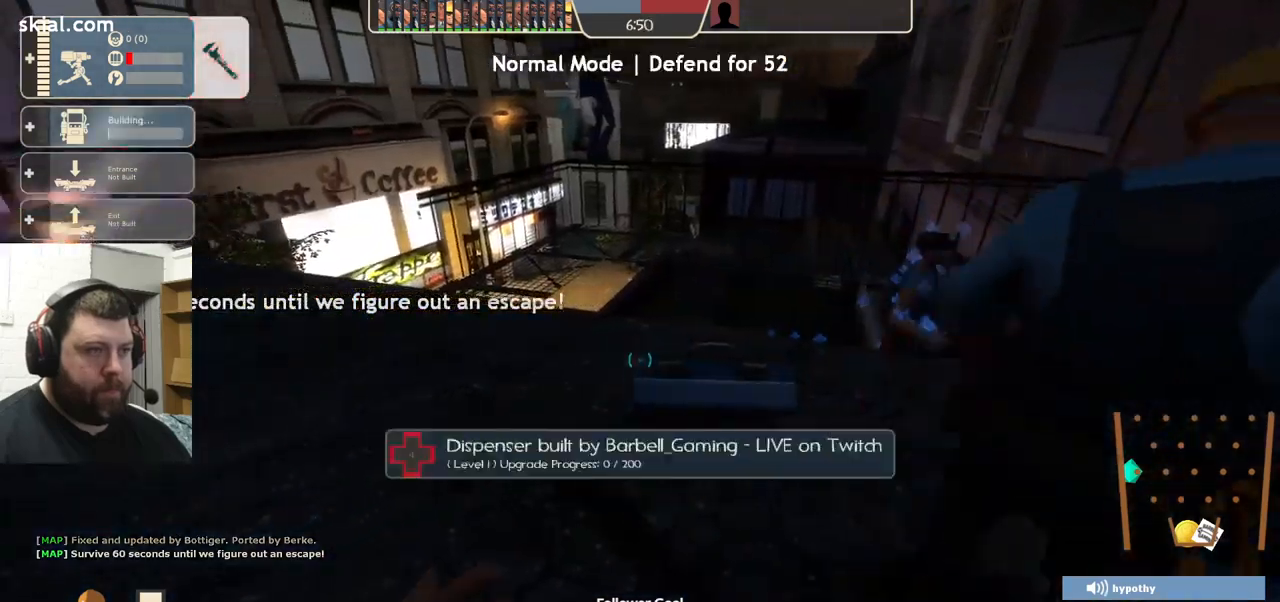
{"buttons": [], "left_stick": "up", "right_stick": "left", "events": [[17, "right_stick", "left"], [83, "left_stick", "left"], [133, "left_stick", "up-left"], [183, "right_stick", "down-left"], [233, "left_stick", "up"], [317, "right_stick", "center"], [450, "right_stick", "left"]]}
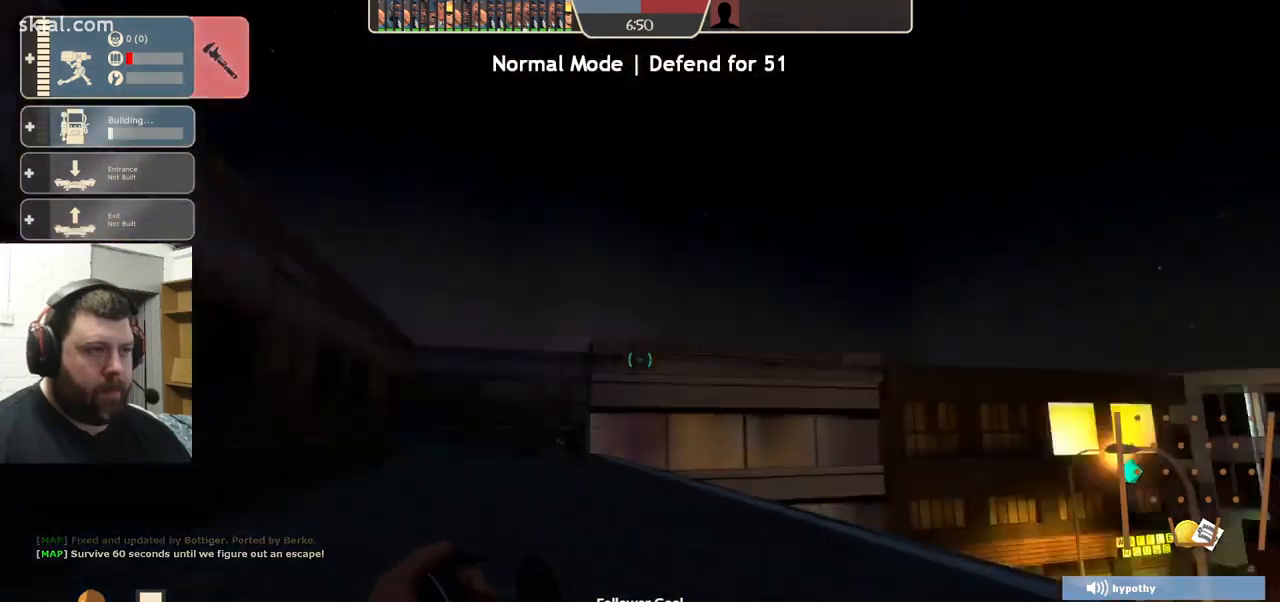
{"buttons": [], "left_stick": "up", "right_stick": "center", "events": [[150, "right_stick", "up"], [250, "right_stick", "center"], [317, "right_stick", "up-right"], [450, "right_stick", "center"]]}
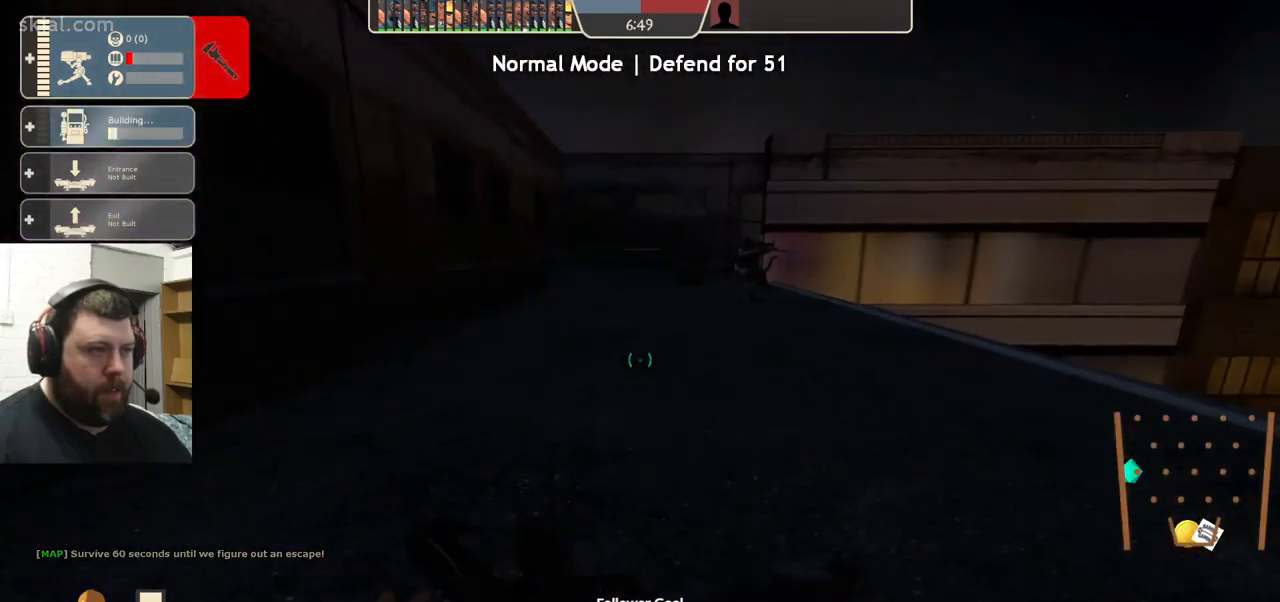
{"buttons": [], "left_stick": "up", "right_stick": "center", "events": []}
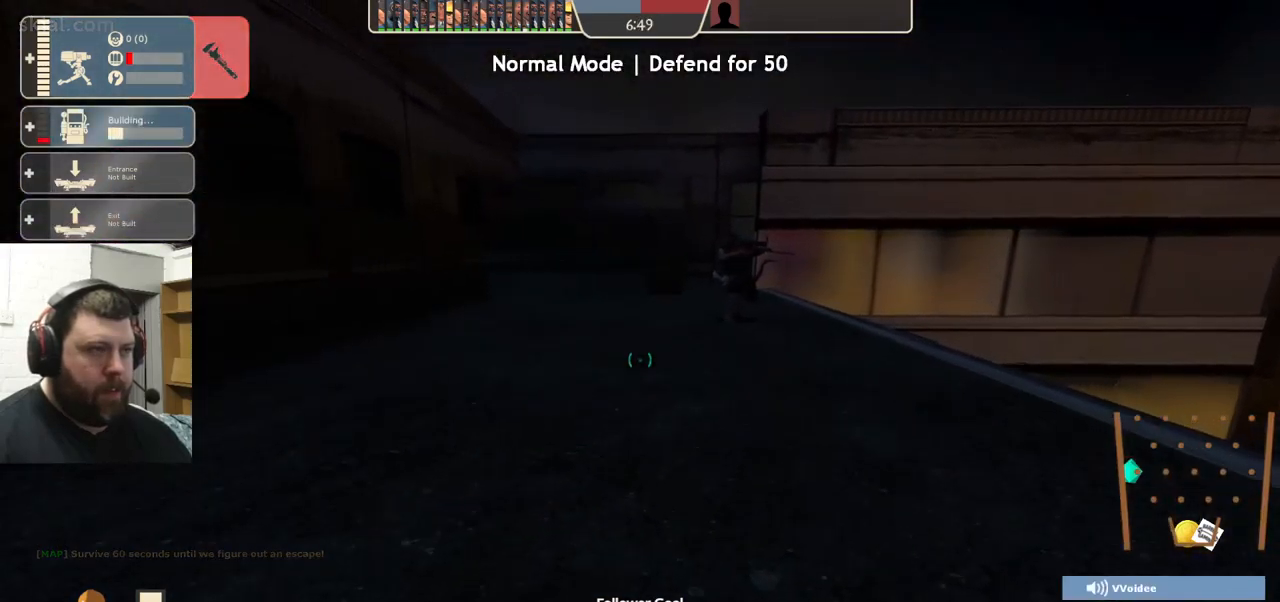
{"buttons": [], "left_stick": "up", "right_stick": "center", "events": []}
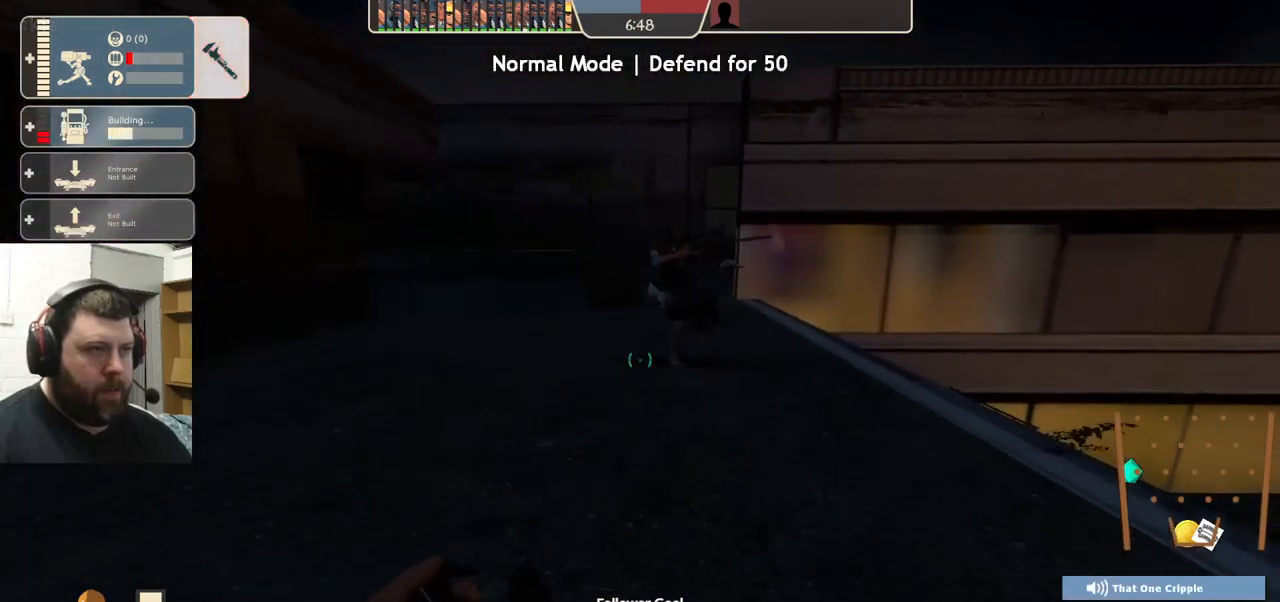
{"buttons": [], "left_stick": "up", "right_stick": "center", "events": [[217, "DPAD_LEFT", "down"], [283, "DPAD_LEFT", "up"]]}
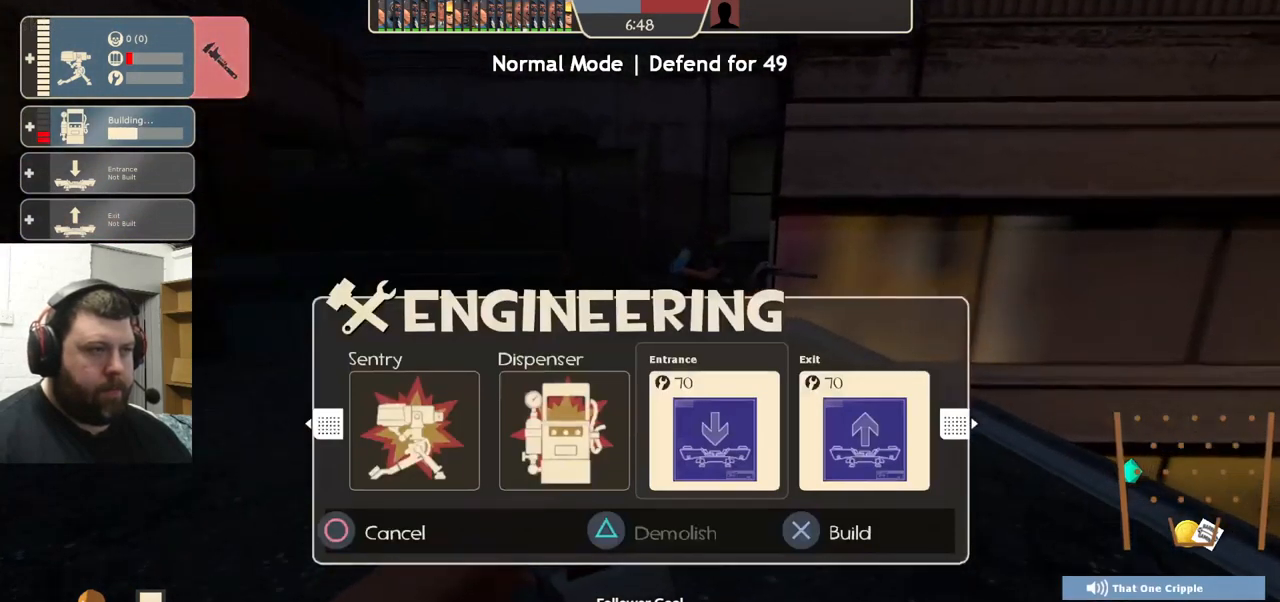
{"buttons": [], "left_stick": "center", "right_stick": "center", "events": [[217, "left_stick", "center"], [367, "DPAD_LEFT", "down"], [433, "DPAD_LEFT", "up"]]}
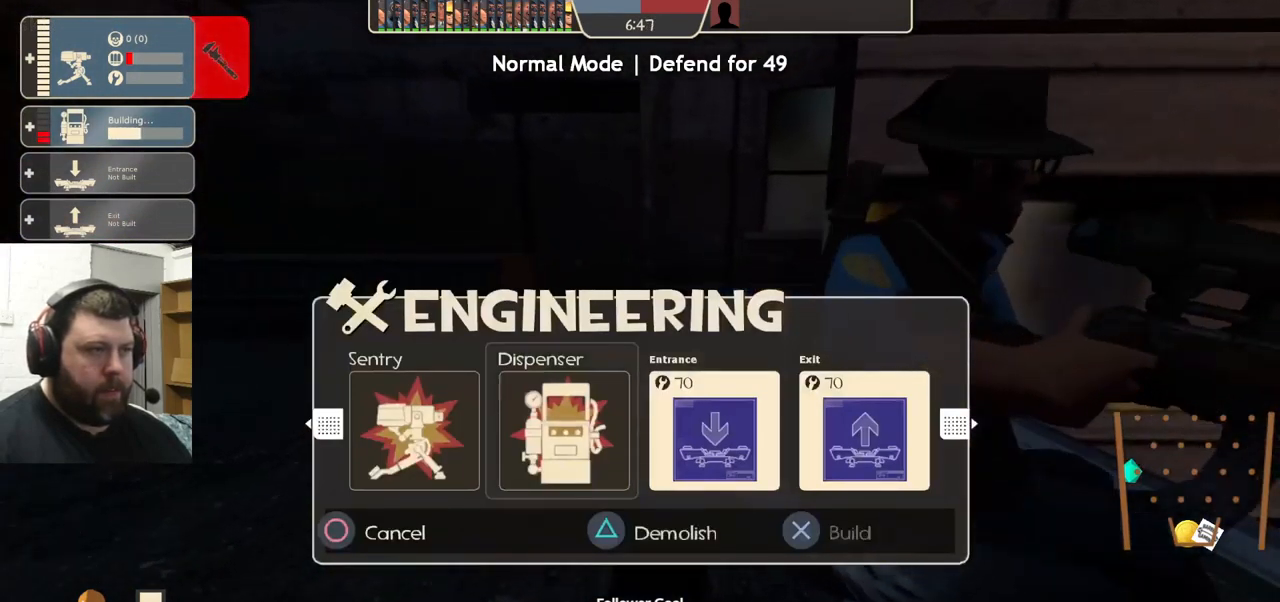
{"buttons": [], "left_stick": "up", "right_stick": "center", "events": [[417, "left_stick", "up"]]}
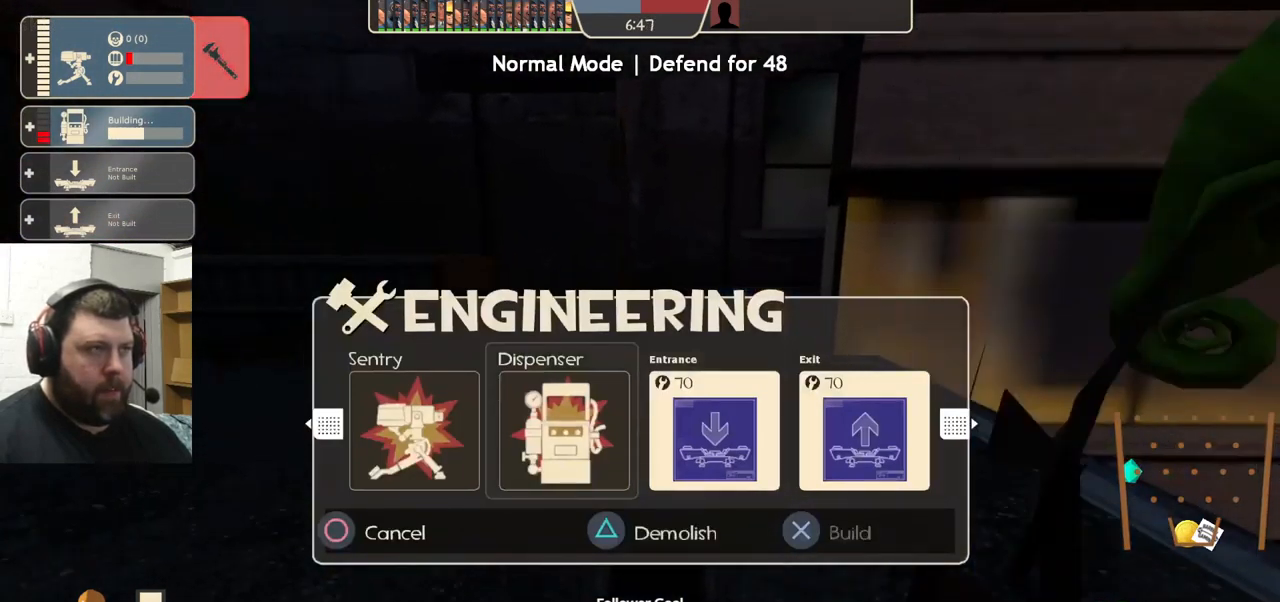
{"buttons": [], "left_stick": "up-left", "right_stick": "center", "events": [[450, "left_stick", "up-left"]]}
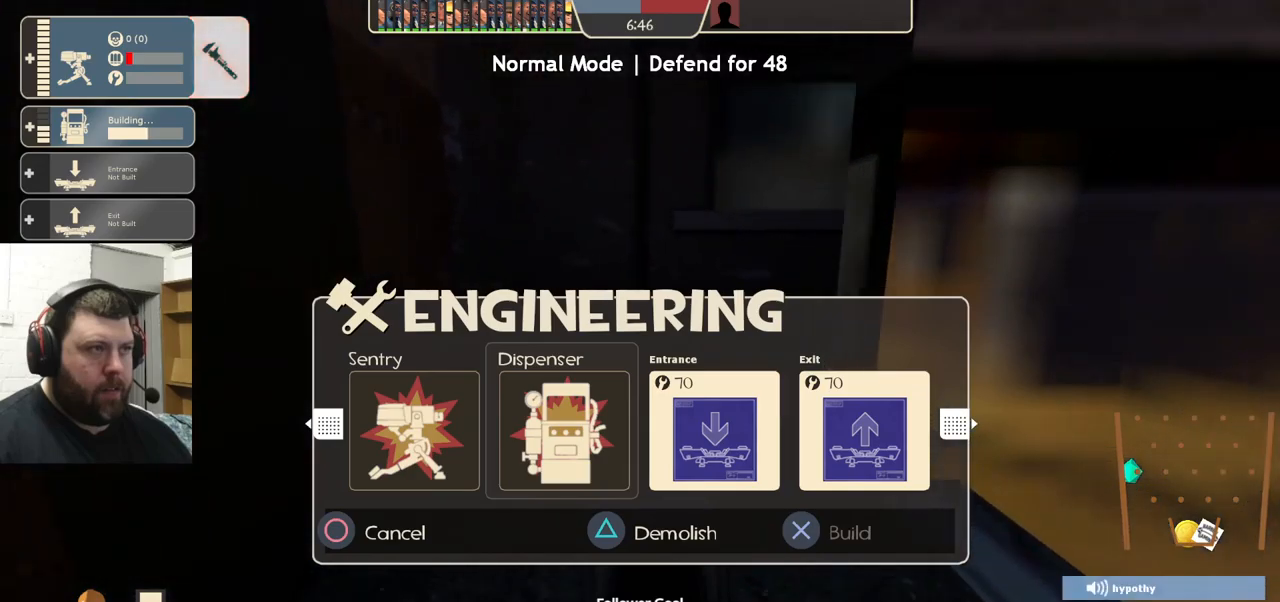
{"buttons": ["DPAD_LEFT"], "left_stick": "center", "right_stick": "center", "events": [[34, "TRIANGLE", "down"], [84, "left_stick", "center"], [117, "TRIANGLE", "up"], [317, "right_stick", "left"], [450, "DPAD_LEFT", "down"], [484, "right_stick", "center"]]}
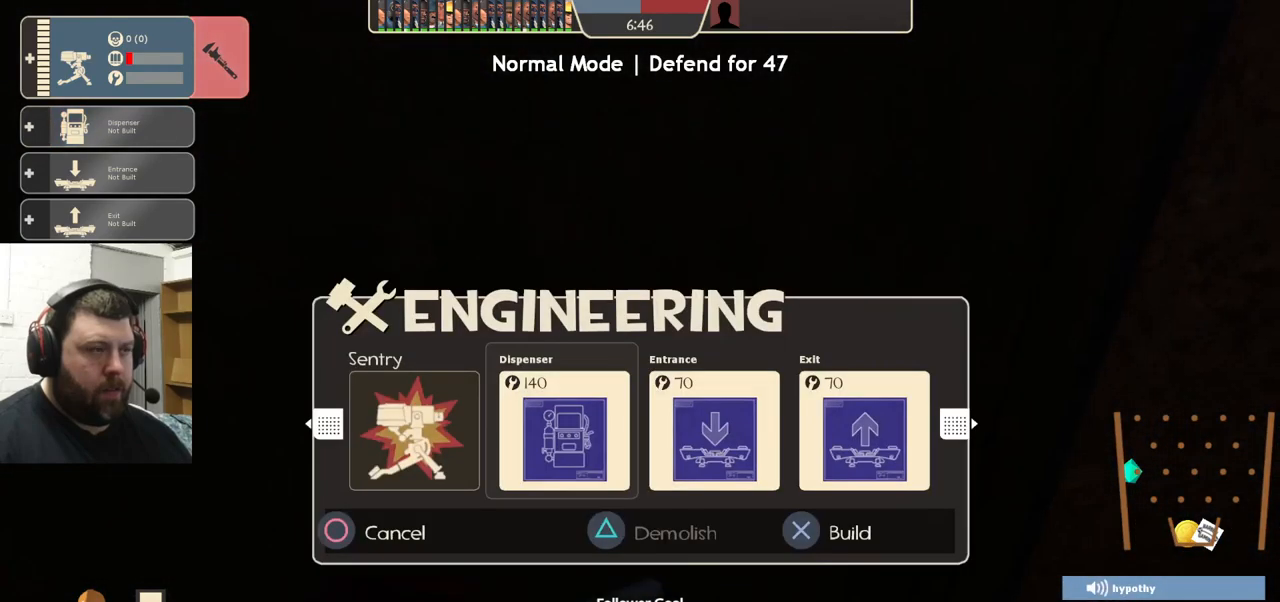
{"buttons": ["R2"], "left_stick": "center", "right_stick": "center", "events": [[17, "DPAD_LEFT", "up"], [400, "R2", "down"]]}
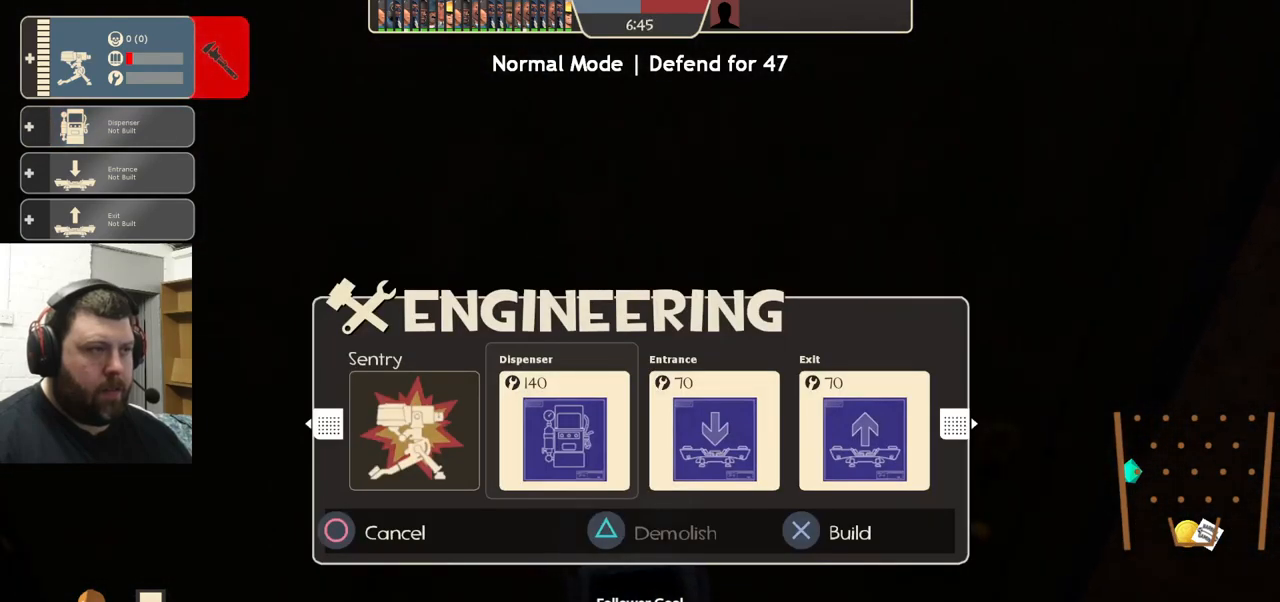
{"buttons": [], "left_stick": "center", "right_stick": "center", "events": [[17, "R2", "up"], [100, "left_stick", "down"], [184, "left_stick", "center"]]}
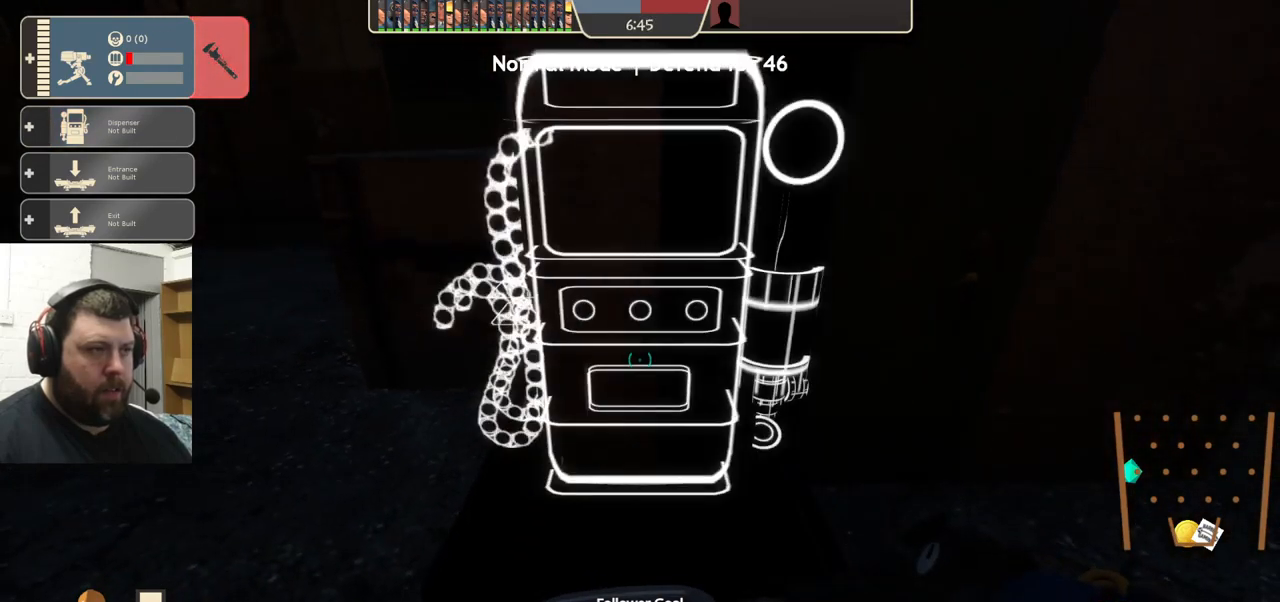
{"buttons": [], "left_stick": "center", "right_stick": "center", "events": []}
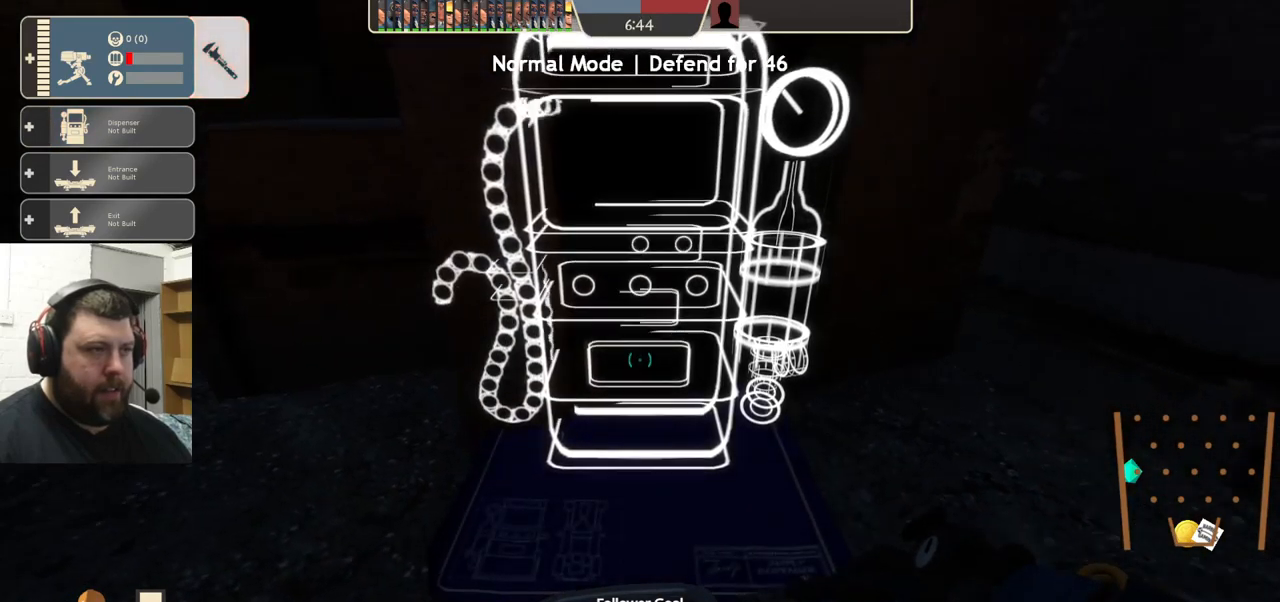
{"buttons": [], "left_stick": "center", "right_stick": "center", "events": []}
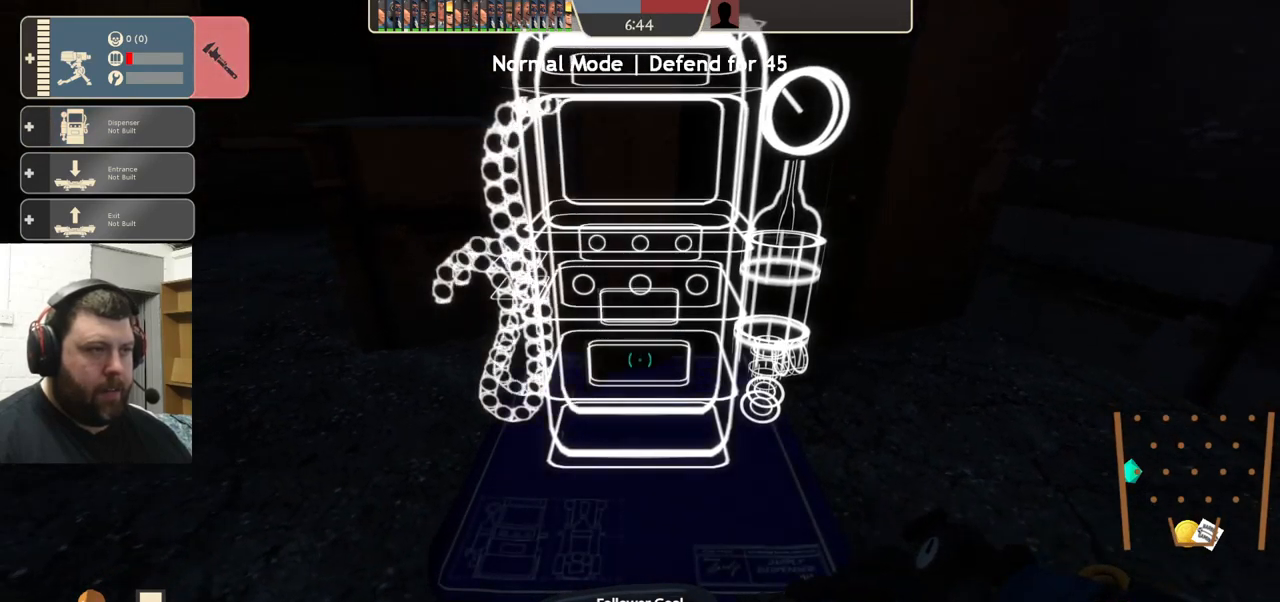
{"buttons": [], "left_stick": "center", "right_stick": "center", "events": [[300, "R2", "down"], [434, "R2", "up"]]}
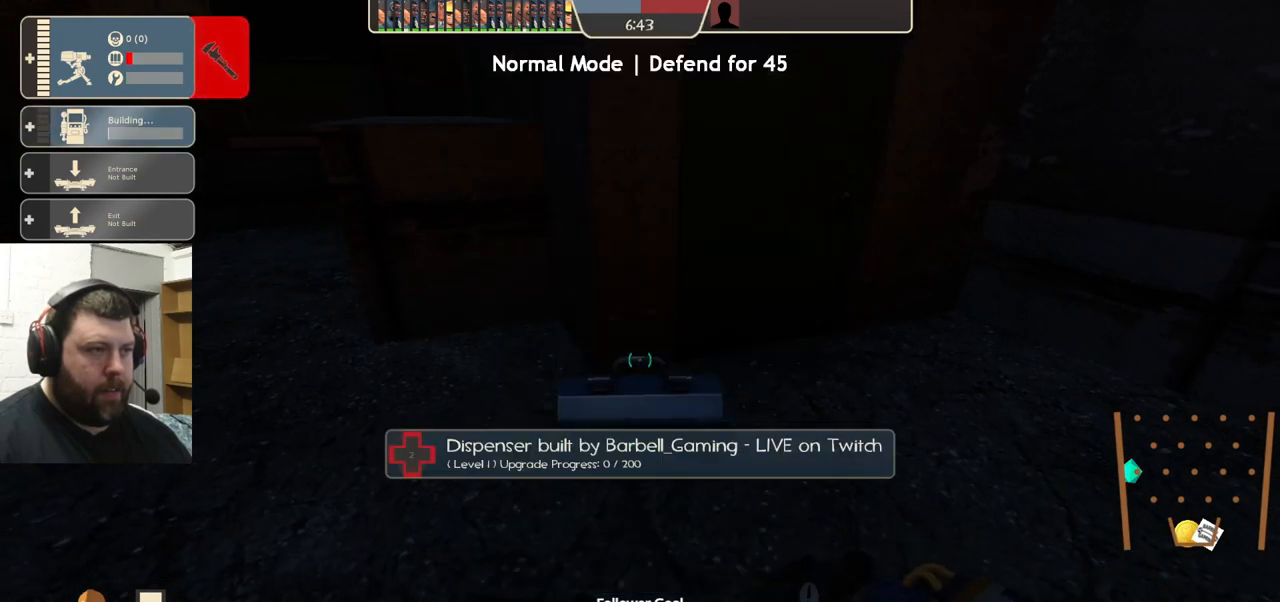
{"buttons": ["CROSS", "L3"], "left_stick": "up", "right_stick": "center", "events": [[300, "left_stick", "up"], [367, "CROSS", "down"], [384, "L3", "down"]]}
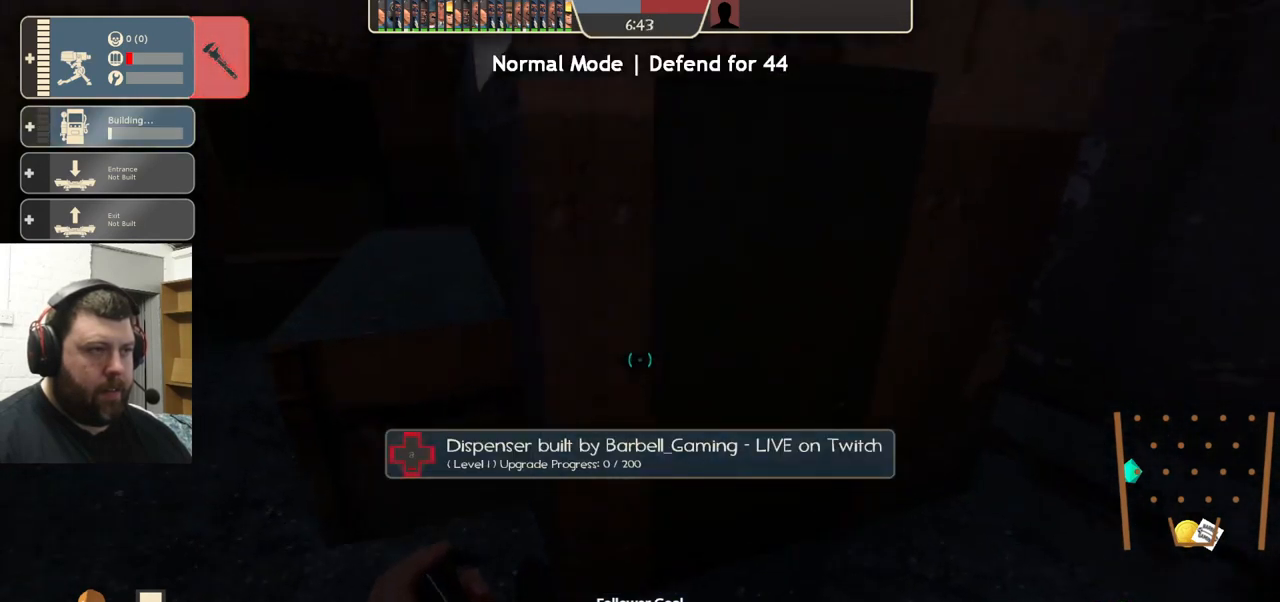
{"buttons": [], "left_stick": "center", "right_stick": "center", "events": [[67, "L3", "up"], [100, "CROSS", "up"], [134, "left_stick", "up-left"], [234, "L3", "down"], [317, "L3", "up"], [367, "left_stick", "center"]]}
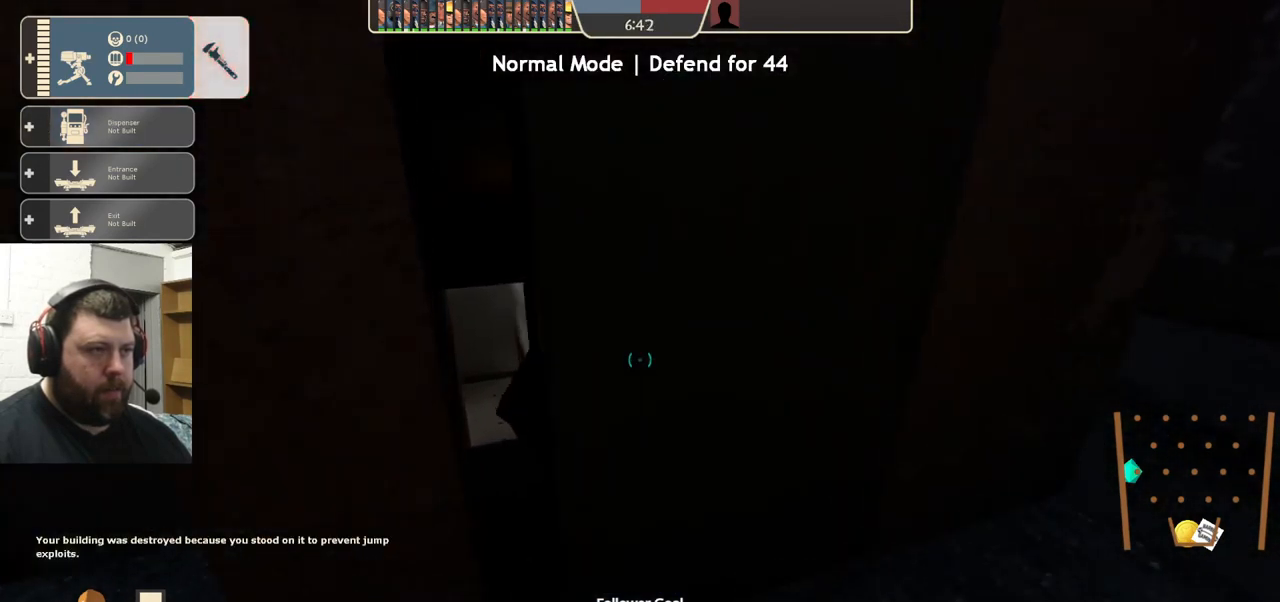
{"buttons": [], "left_stick": "center", "right_stick": "center", "events": []}
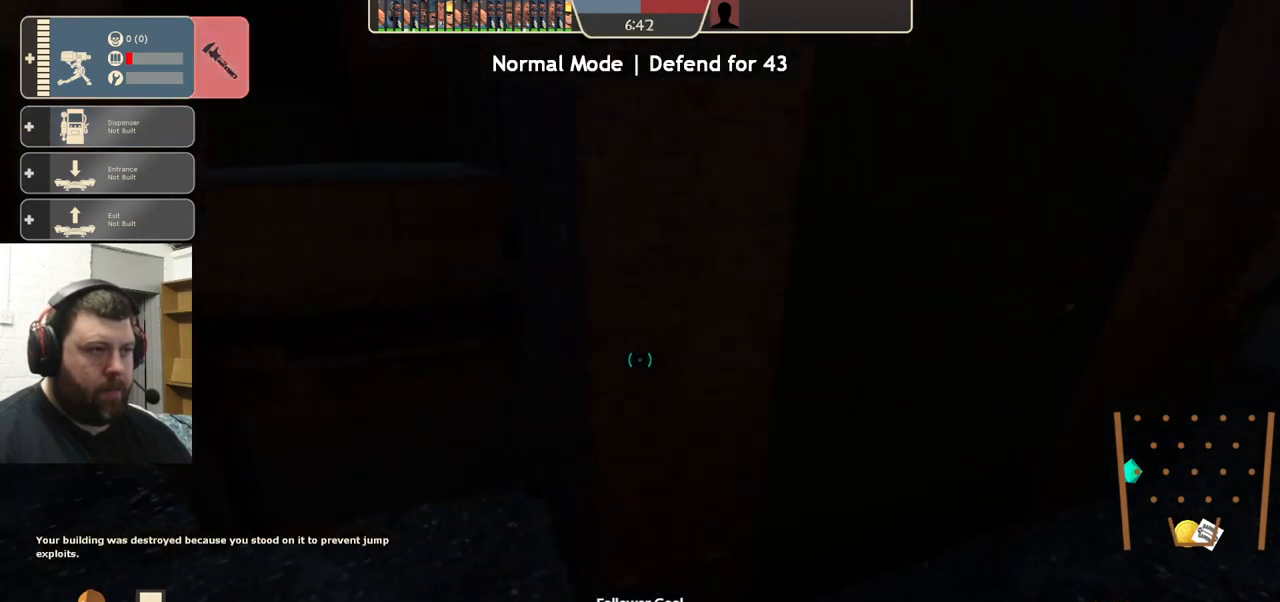
{"buttons": [], "left_stick": "center", "right_stick": "center", "events": [[67, "left_stick", "up-right"], [183, "left_stick", "center"]]}
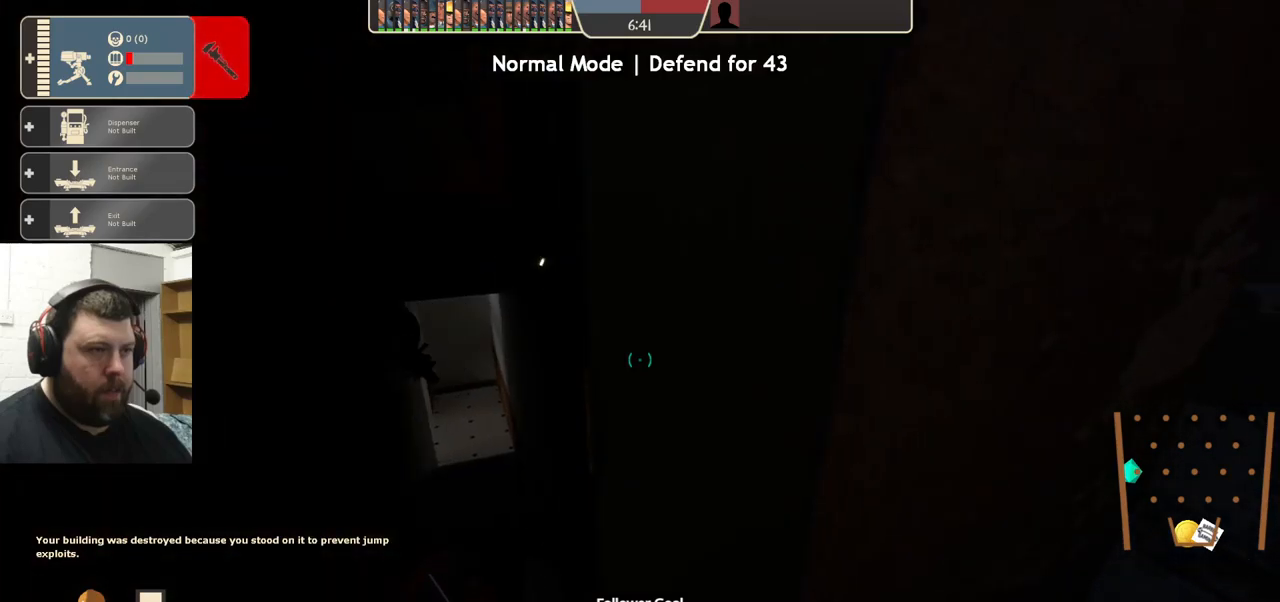
{"buttons": ["R2"], "left_stick": "center", "right_stick": "center", "events": [[383, "R2", "down"]]}
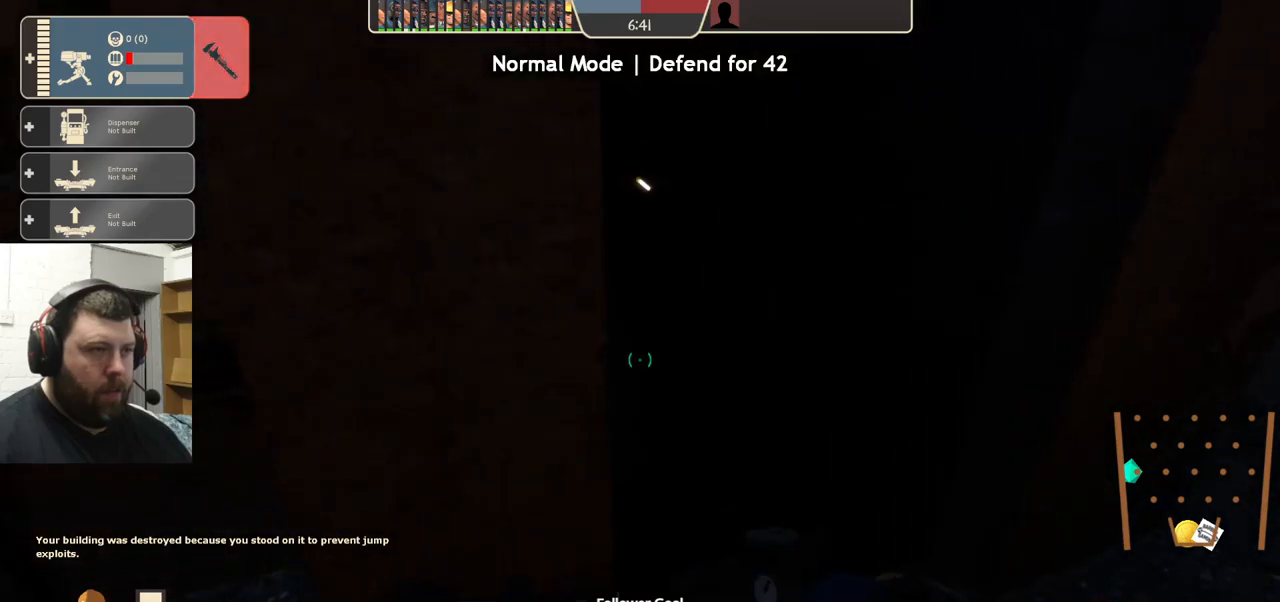
{"buttons": [], "left_stick": "down-left", "right_stick": "down-right", "events": [[100, "left_stick", "down-left"], [166, "R2", "up"], [300, "left_stick", "left"], [450, "right_stick", "down-right"], [500, "left_stick", "down-left"]]}
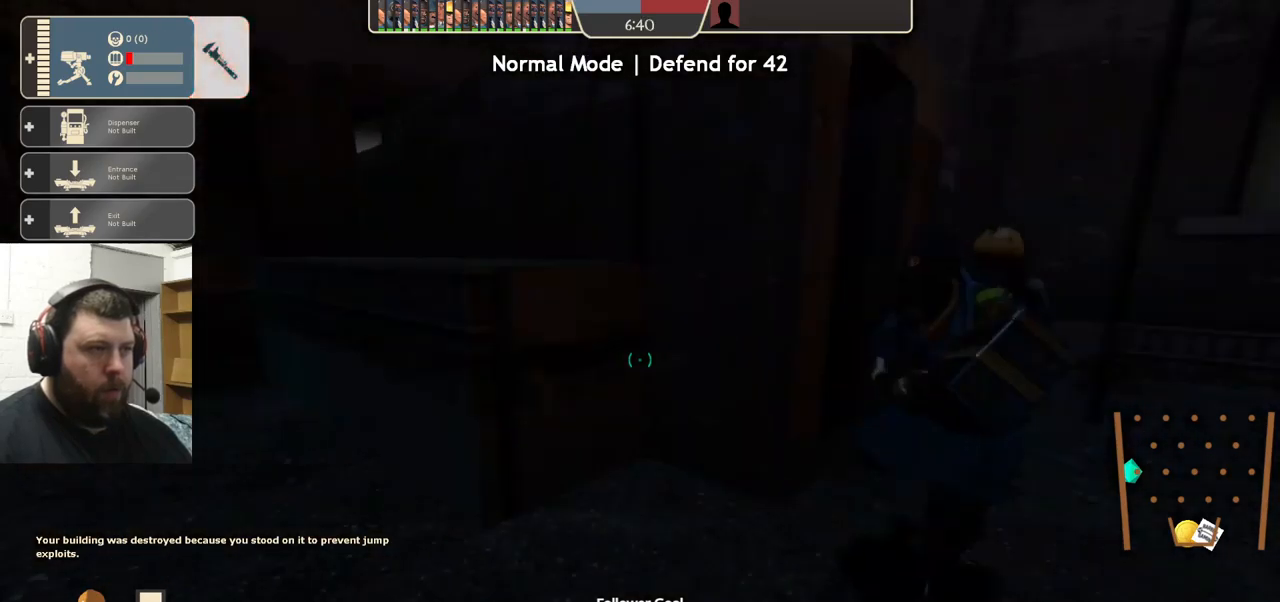
{"buttons": [], "left_stick": "left", "right_stick": "center", "events": [[100, "left_stick", "down"], [100, "right_stick", "center"], [250, "left_stick", "down-left"], [450, "left_stick", "left"]]}
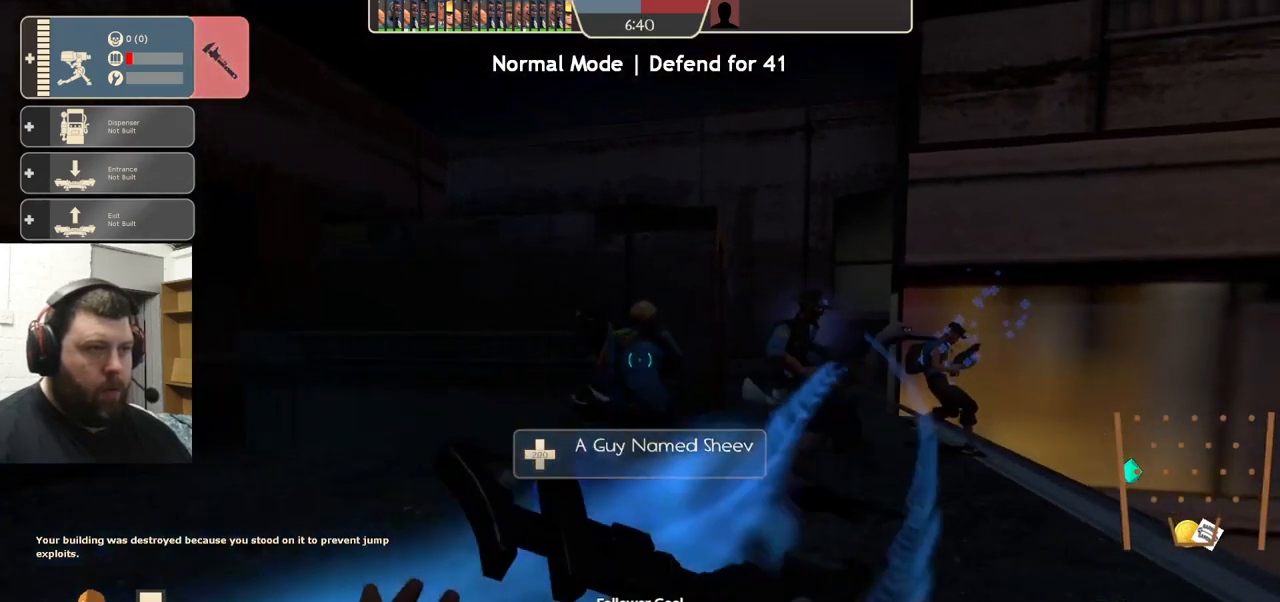
{"buttons": [], "left_stick": "up-right", "right_stick": "center", "events": [[83, "left_stick", "up-left"], [233, "left_stick", "up-right"]]}
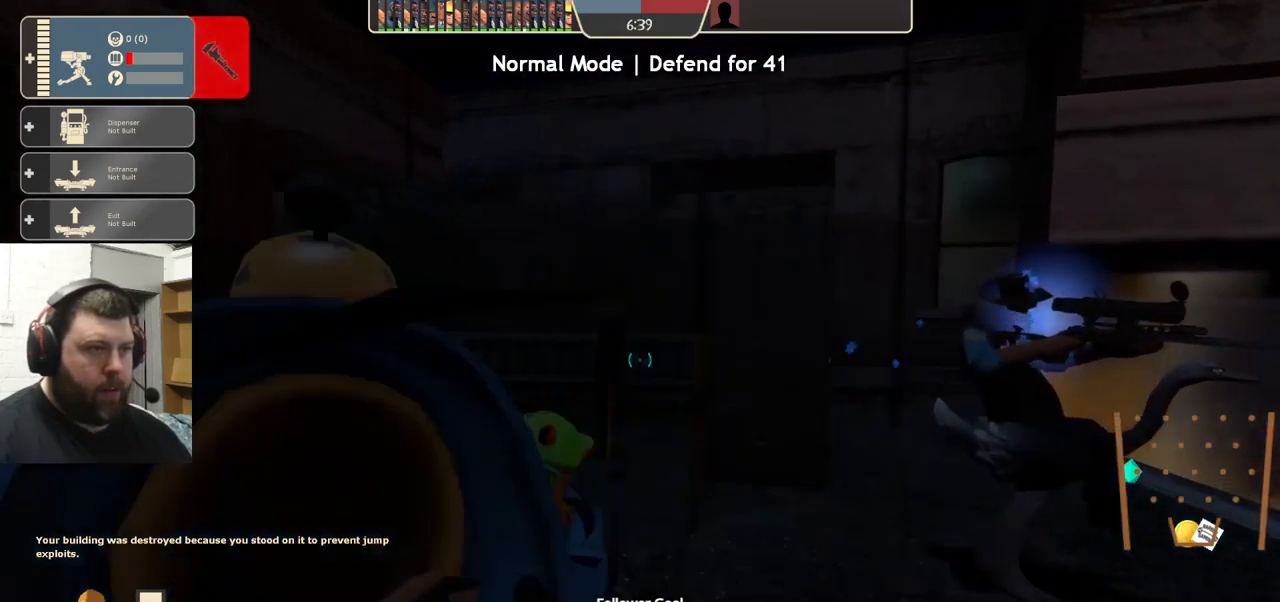
{"buttons": [], "left_stick": "center", "right_stick": "center", "events": [[250, "left_stick", "up"], [283, "right_stick", "left"], [416, "left_stick", "center"], [483, "right_stick", "center"]]}
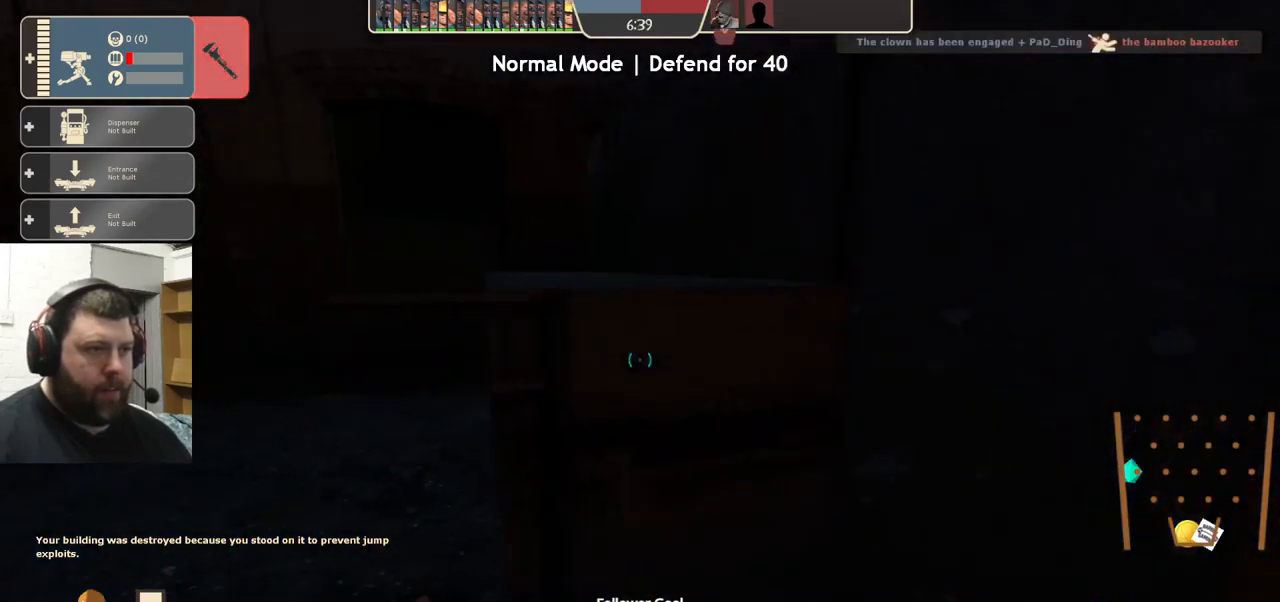
{"buttons": ["CROSS"], "left_stick": "up", "right_stick": "center", "events": [[133, "left_stick", "up"], [200, "CROSS", "down"], [233, "L3", "down"], [483, "L3", "up"]]}